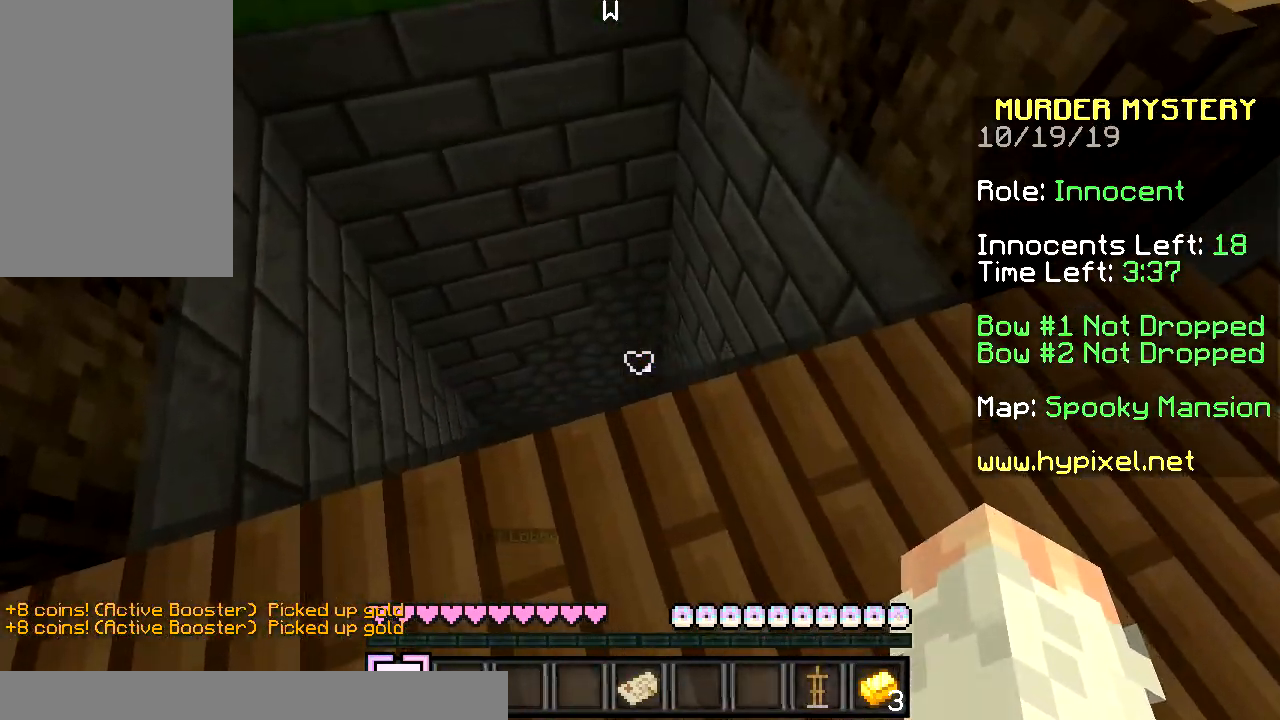
Gameplay with keyboard and mouse; each line is a JSON object with the keys and mouse buttons held at the frame after it. "events" lists presses ("down") and releases ("up") of "a", "d", "s", "space", "w", "mouse_left" and "mouse_right" between this image and that frame as [ms after this image, input, new state], when the widget could be followed in between. "mouse_left", "mouse_right" = the "left", "right" buttons of the "mouse" list. No other keys are recorded. Fast repeated clicks can show as one long hold. Mouse movement is not recorded.
{"keys": ["w"], "mouse": [], "events": []}
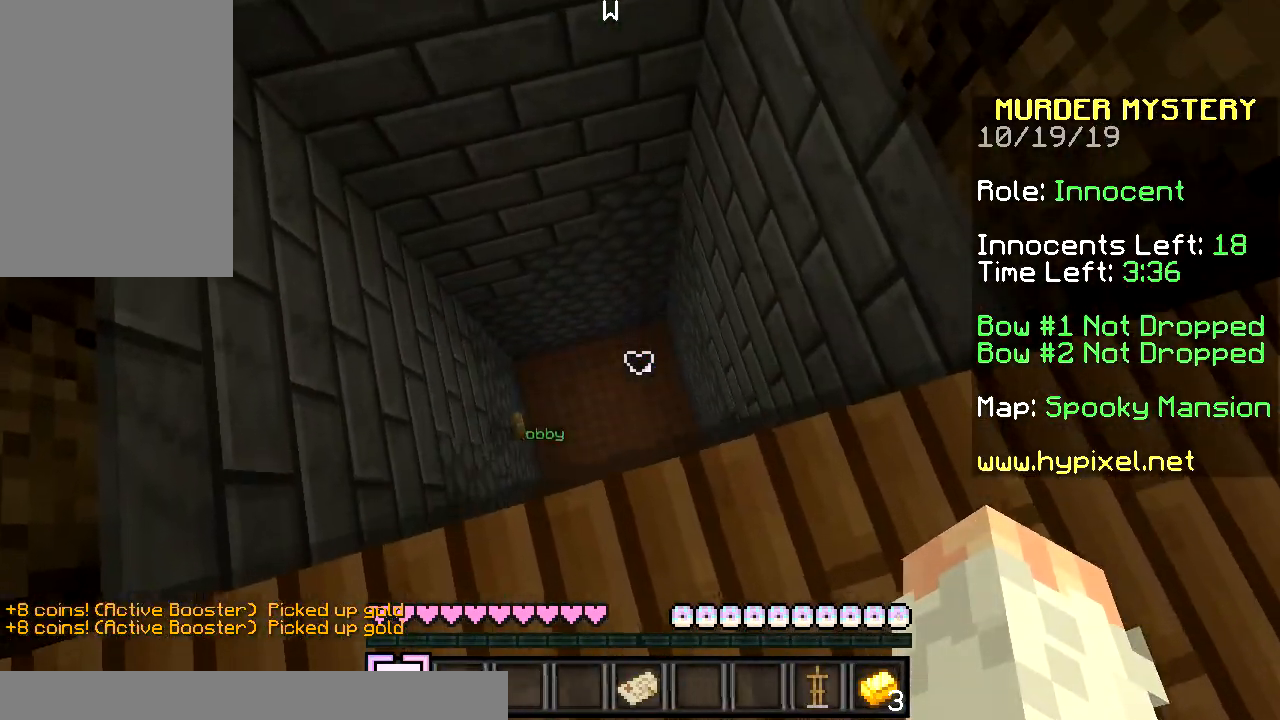
{"keys": ["w"], "mouse": [], "events": []}
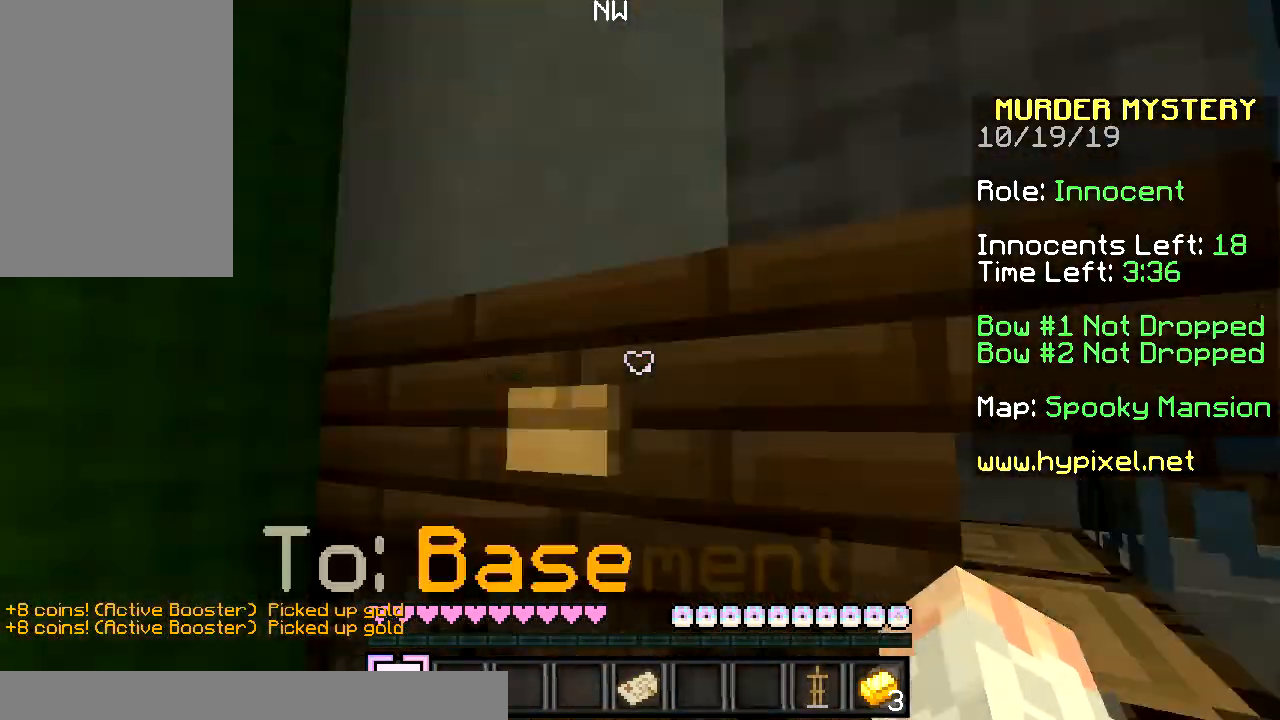
{"keys": [], "mouse": [], "events": [[33, "w", "up"]]}
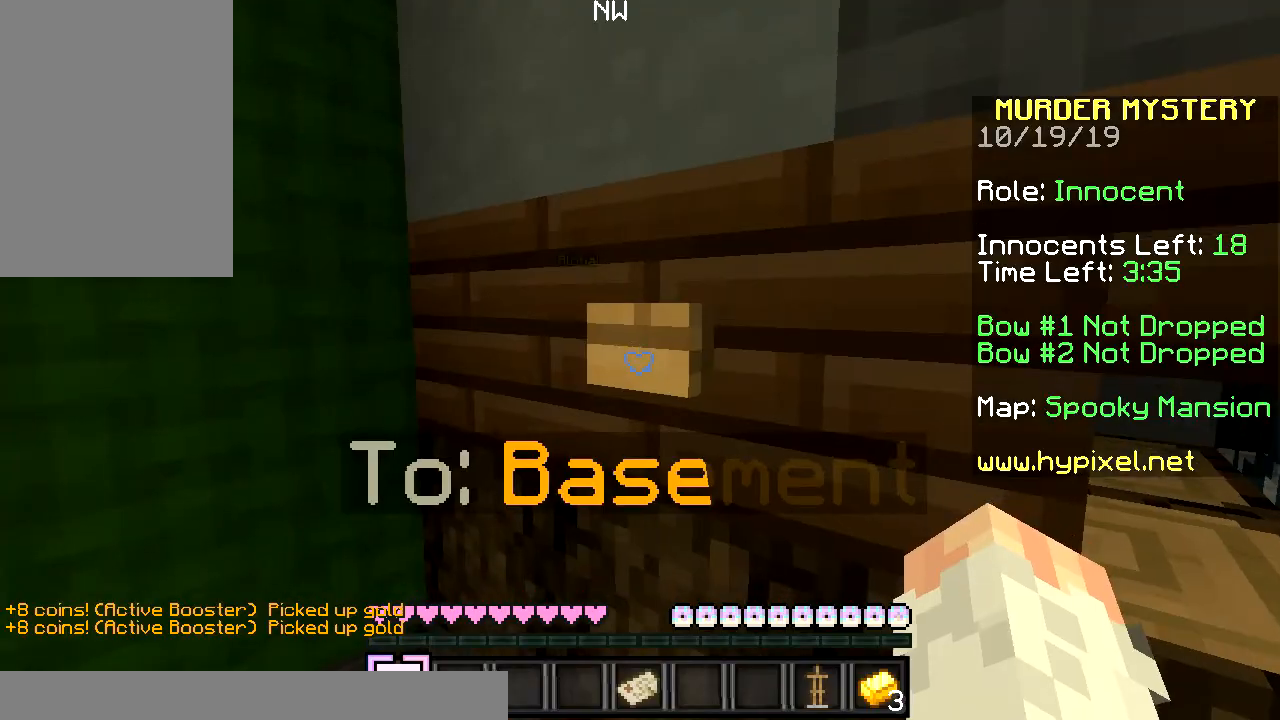
{"keys": [], "mouse": [], "events": [[200, "mouse_right", "down"], [234, "mouse_right", "up"]]}
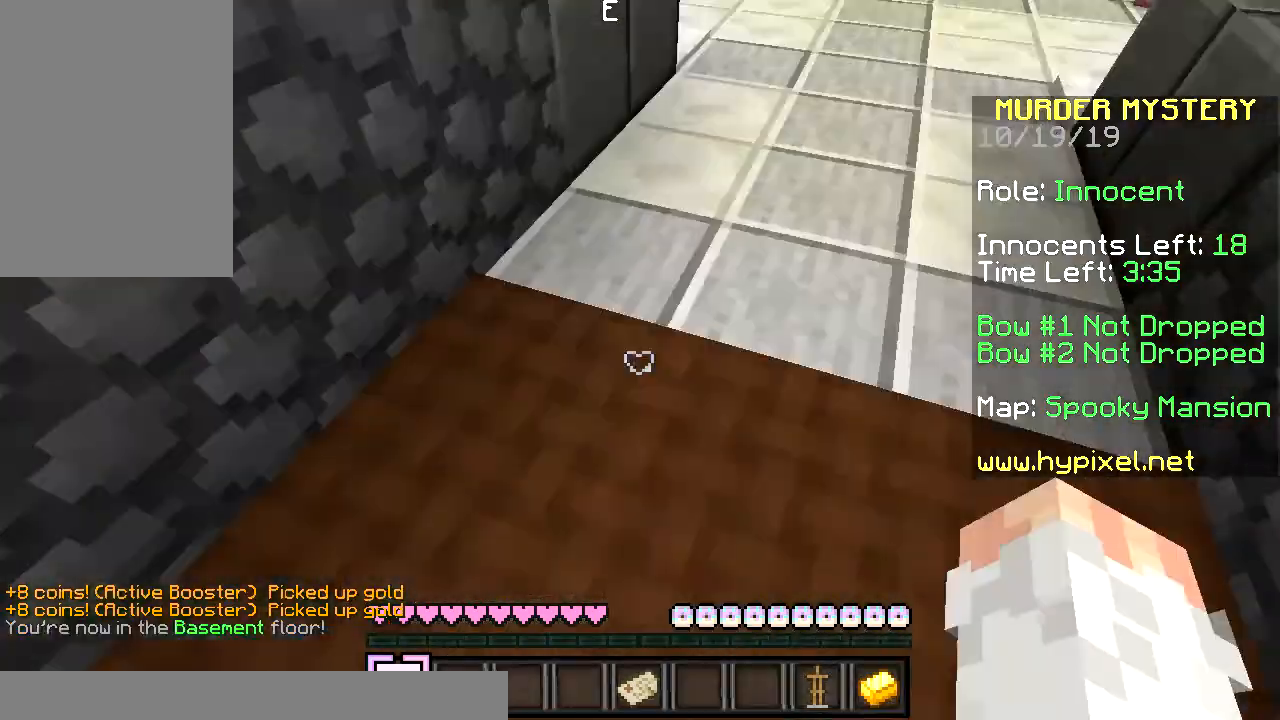
{"keys": [], "mouse": [], "events": []}
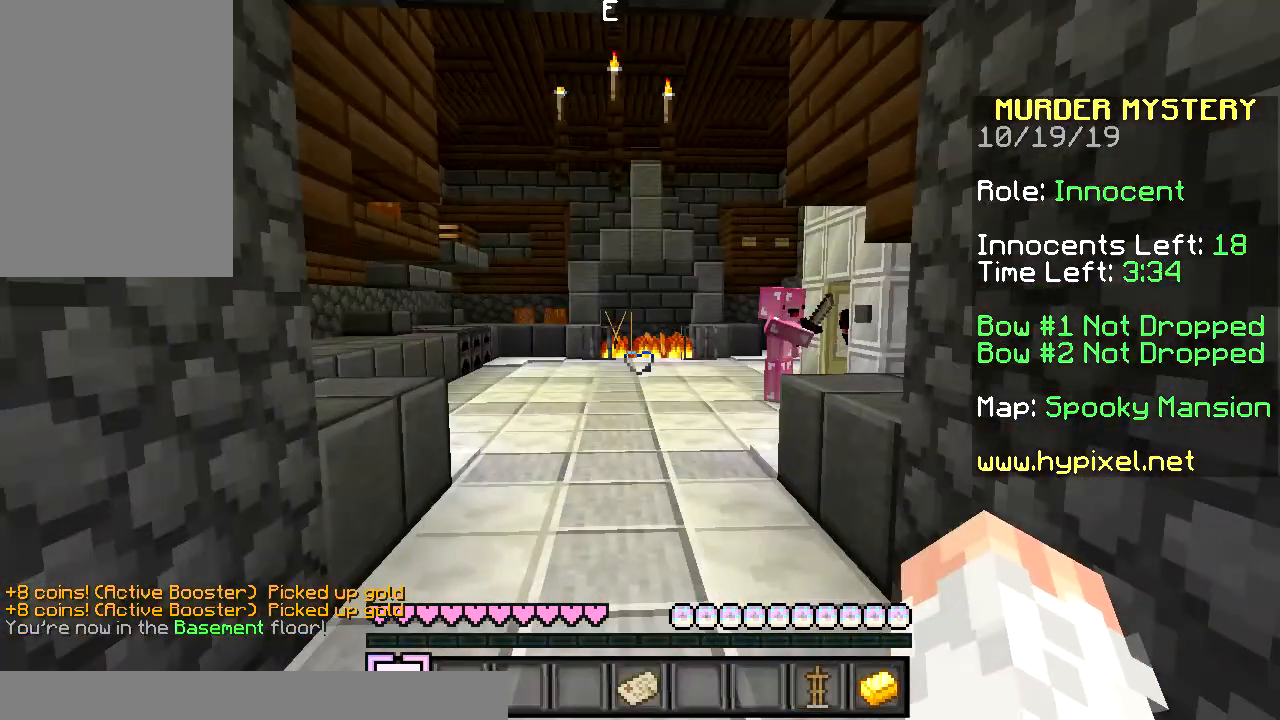
{"keys": [], "mouse": [], "events": []}
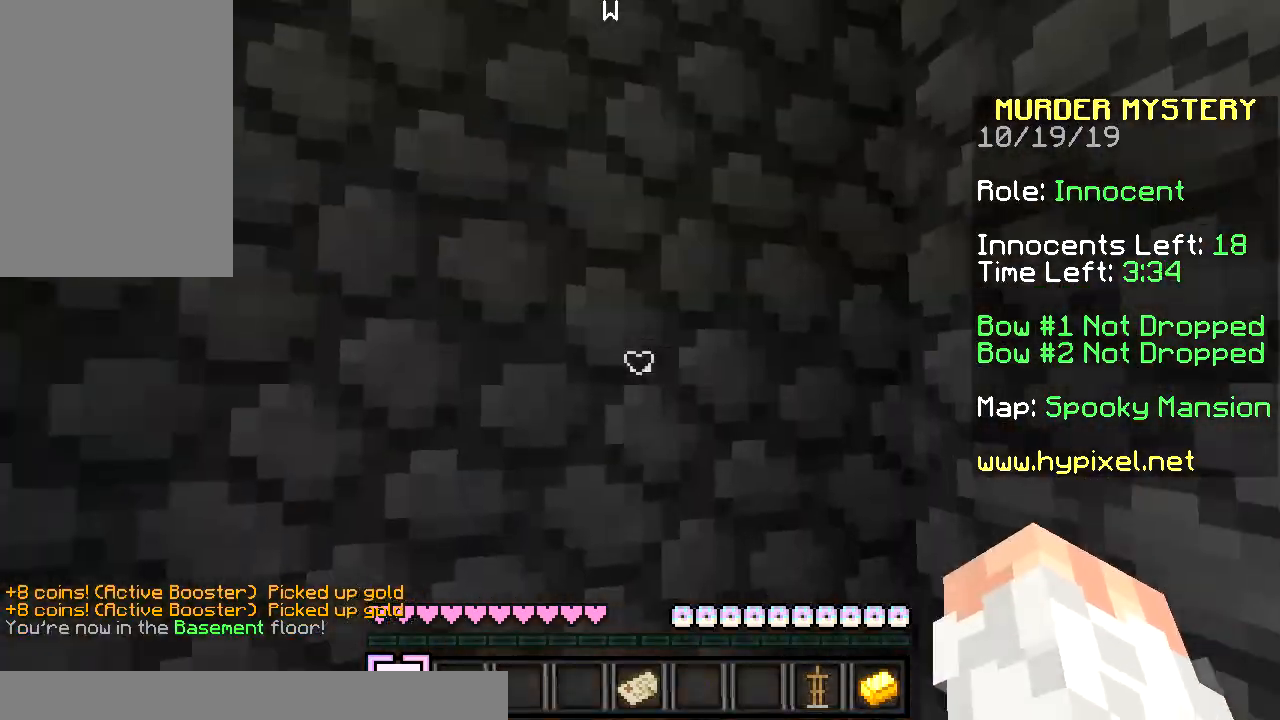
{"keys": ["s"], "mouse": [], "events": [[166, "w", "down"], [333, "w", "up"], [467, "s", "down"]]}
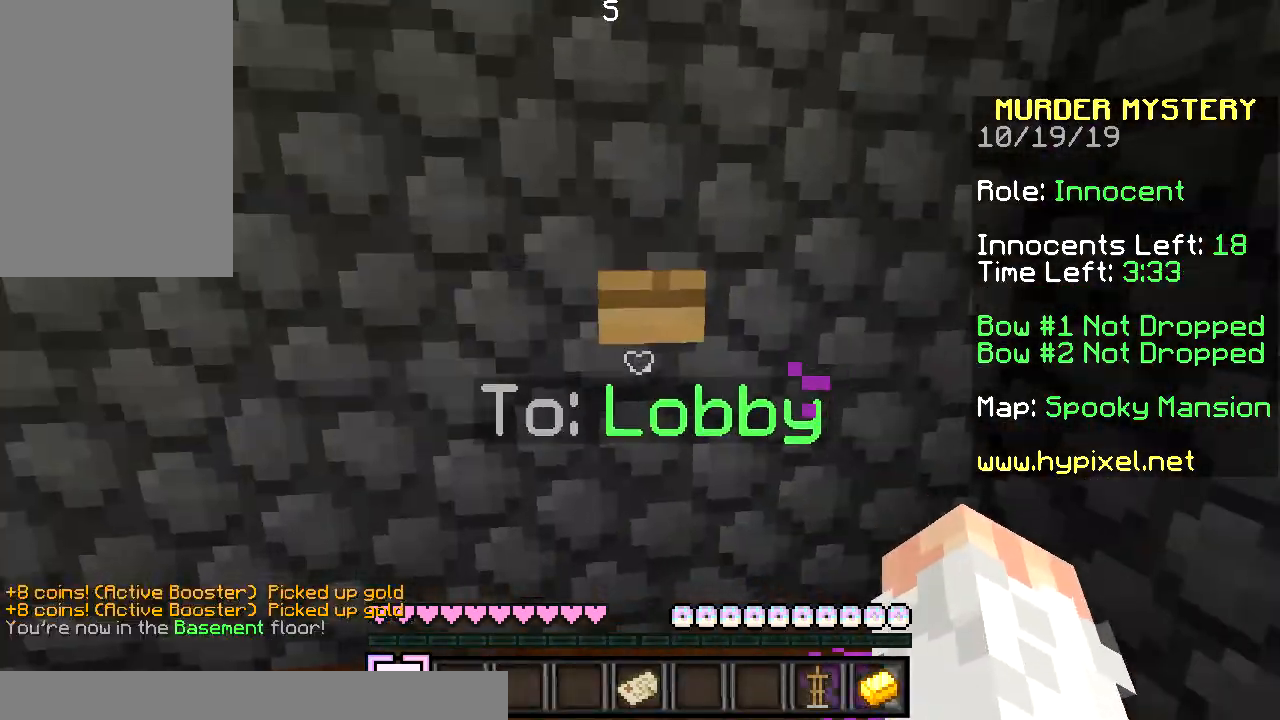
{"keys": [], "mouse": [], "events": [[134, "s", "up"], [234, "mouse_right", "down"], [334, "mouse_right", "up"], [434, "mouse_right", "down"], [467, "mouse_right", "up"]]}
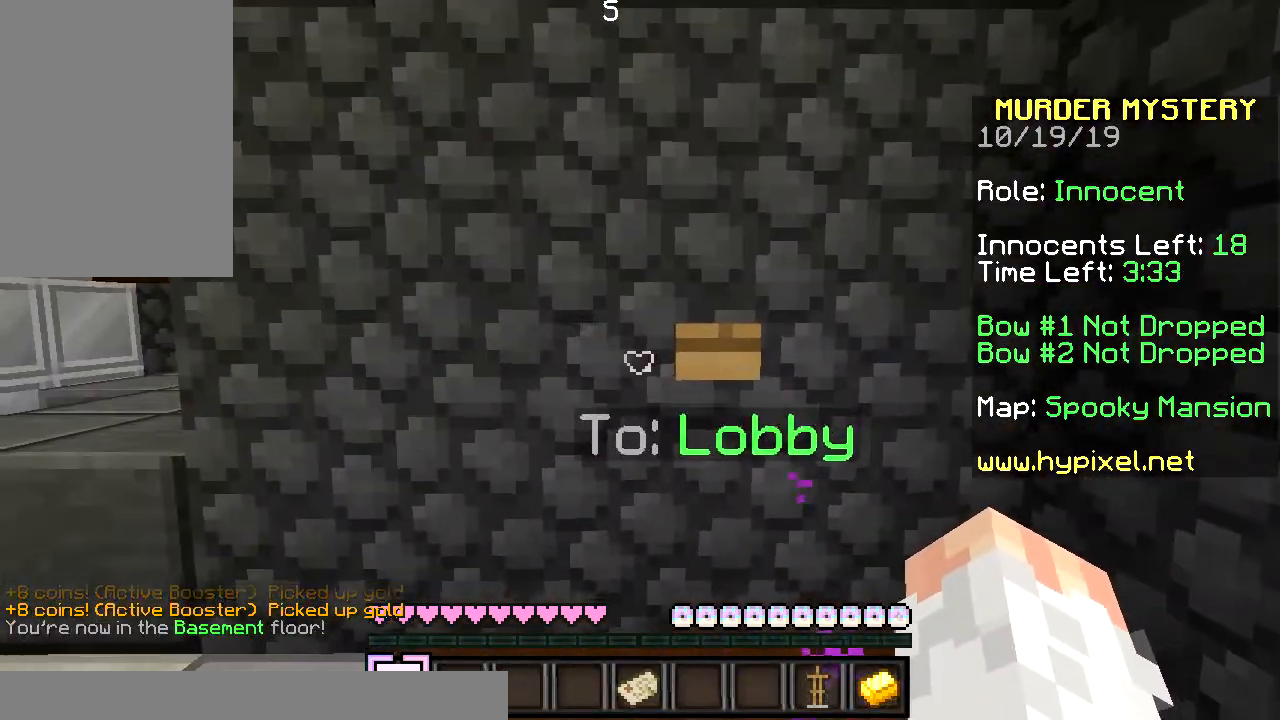
{"keys": [], "mouse": [], "events": [[66, "mouse_right", "down"], [133, "mouse_right", "up"], [233, "mouse_right", "down"], [333, "mouse_right", "up"], [367, "mouse_right", "down"], [467, "mouse_right", "up"]]}
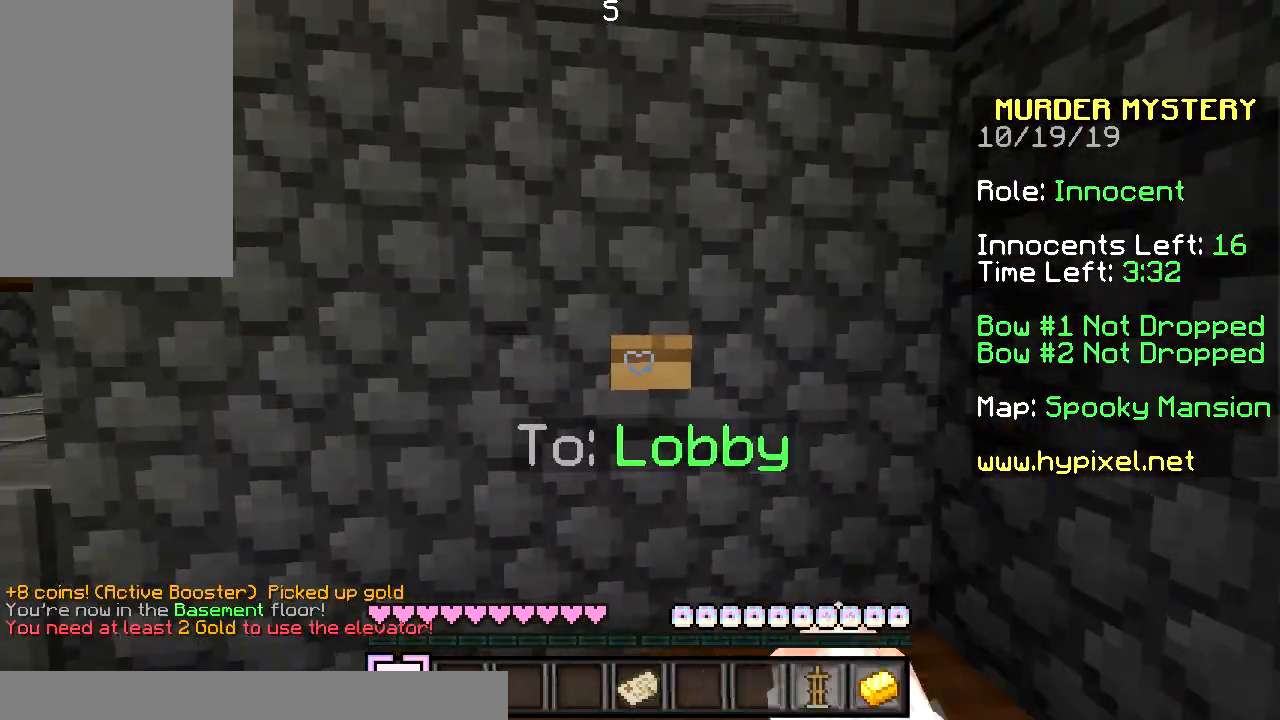
{"keys": ["d"], "mouse": [], "events": [[33, "mouse_right", "down"], [134, "mouse_right", "up"], [167, "d", "down"]]}
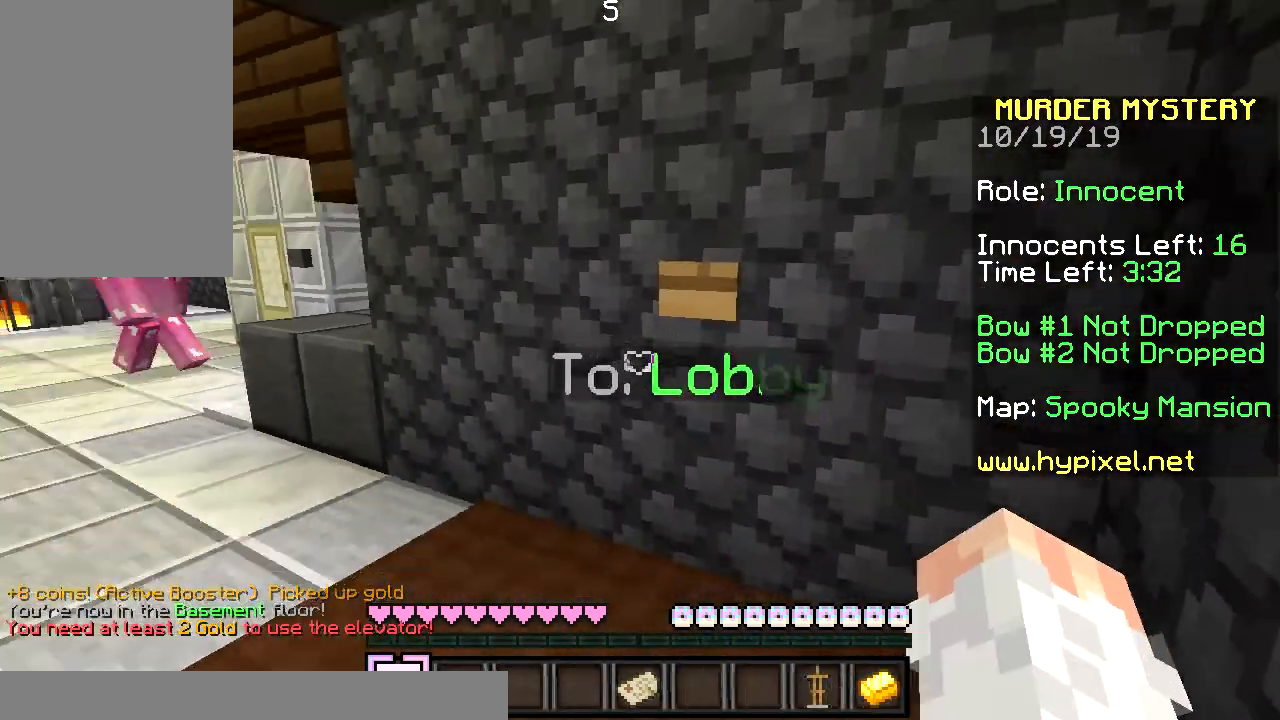
{"keys": [], "mouse": ["right"], "events": [[266, "mouse_right", "down"], [333, "mouse_right", "up"], [367, "d", "up"], [433, "mouse_right", "down"]]}
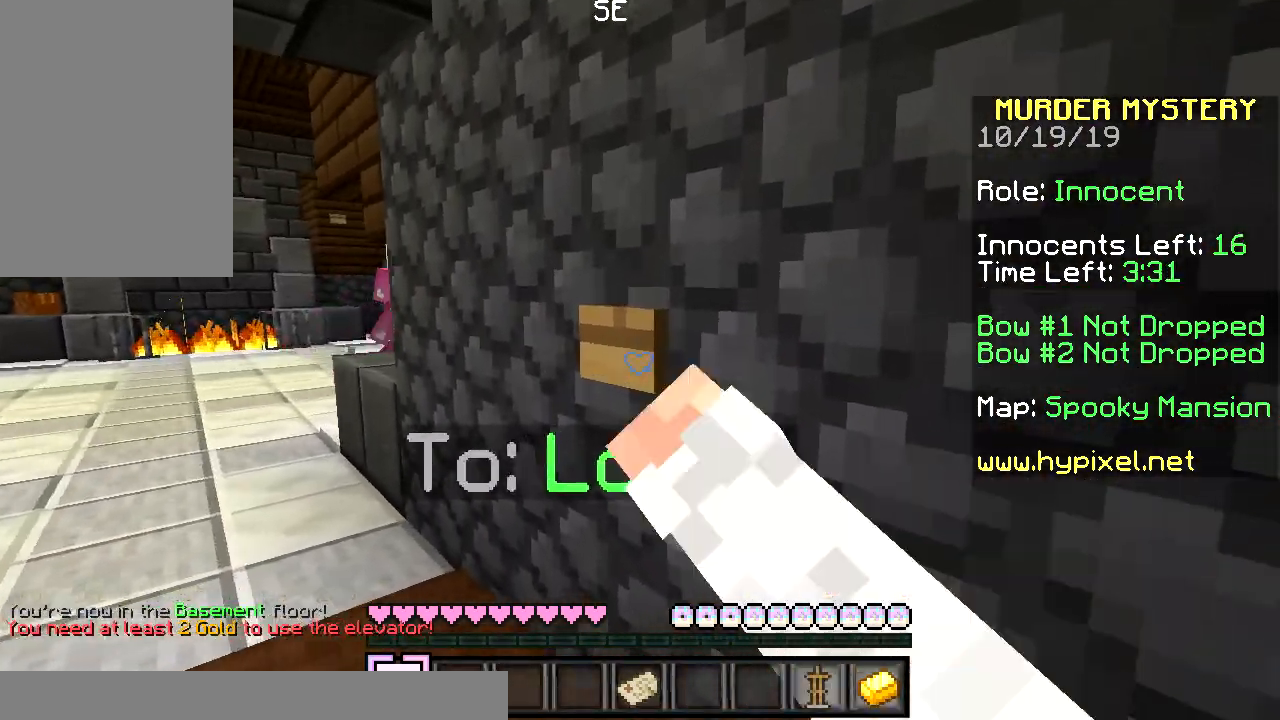
{"keys": ["d"], "mouse": ["right"], "events": [[33, "mouse_right", "up"], [67, "mouse_right", "down"], [167, "mouse_right", "up"], [267, "mouse_right", "down"], [367, "d", "down"], [367, "mouse_right", "up"], [467, "mouse_right", "down"]]}
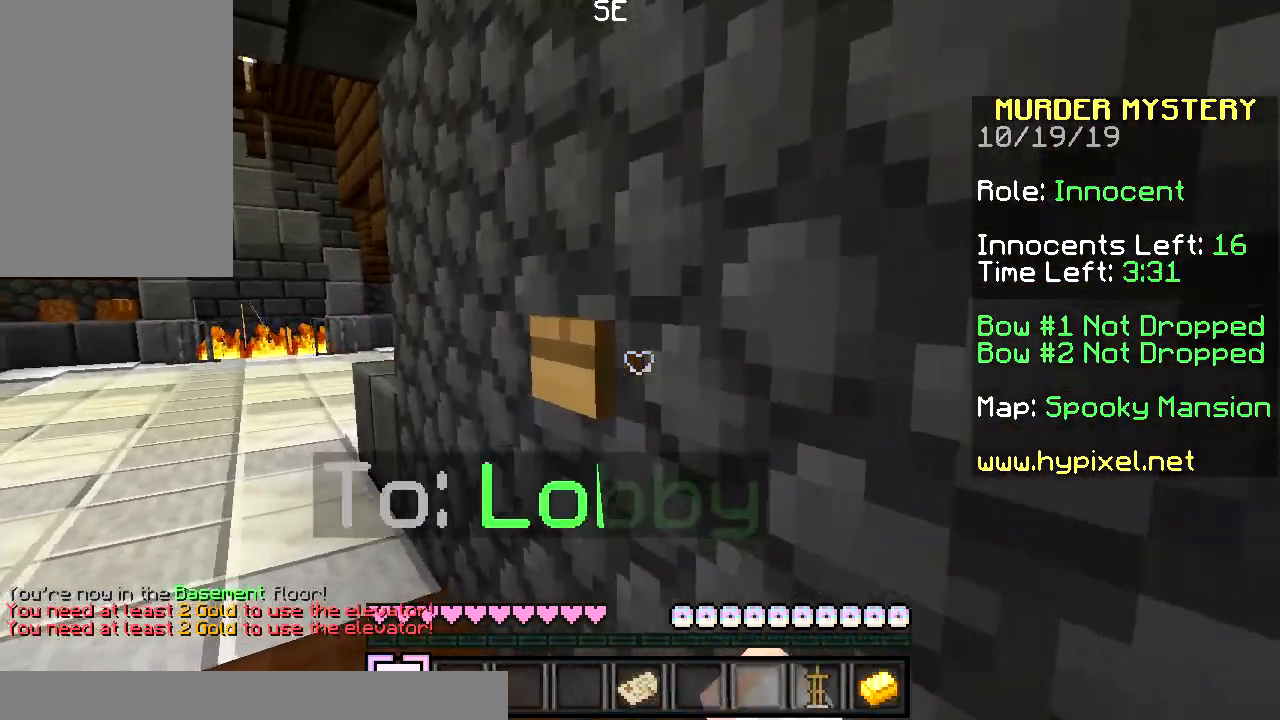
{"keys": [], "mouse": [], "events": [[33, "mouse_right", "up"], [66, "d", "up"]]}
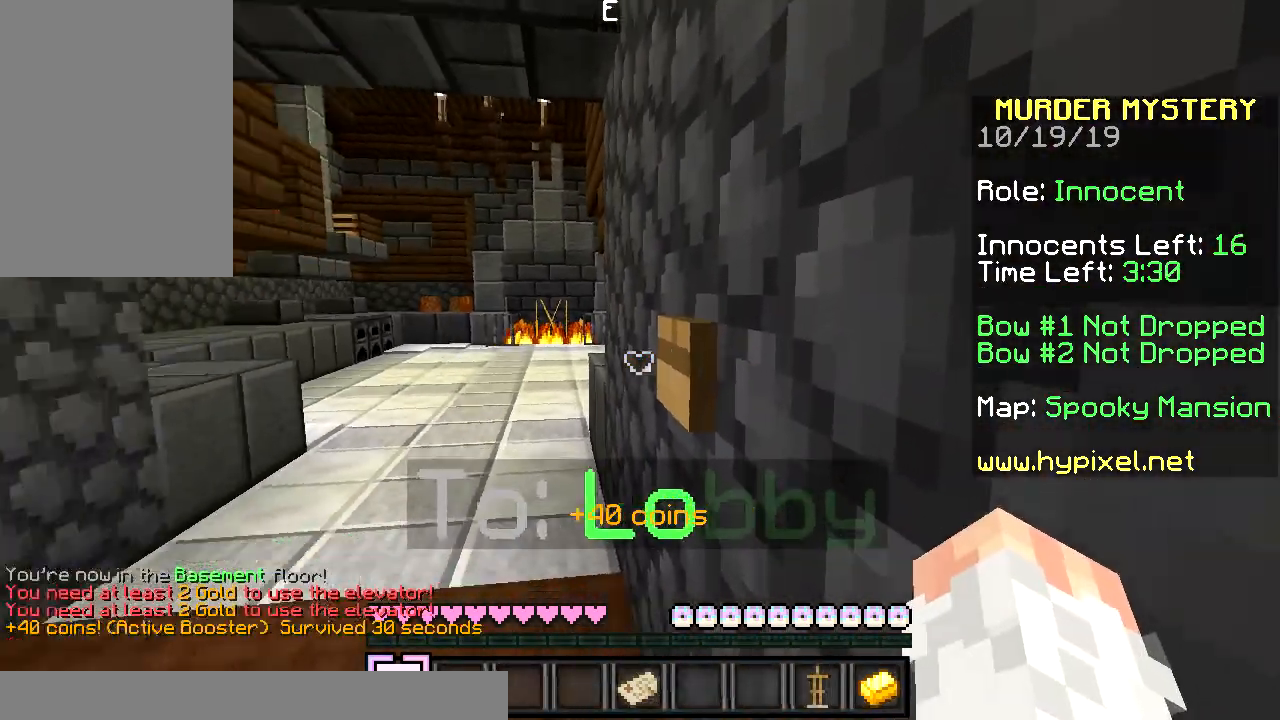
{"keys": [], "mouse": [], "events": [[67, "mouse_right", "down"], [167, "mouse_right", "up"]]}
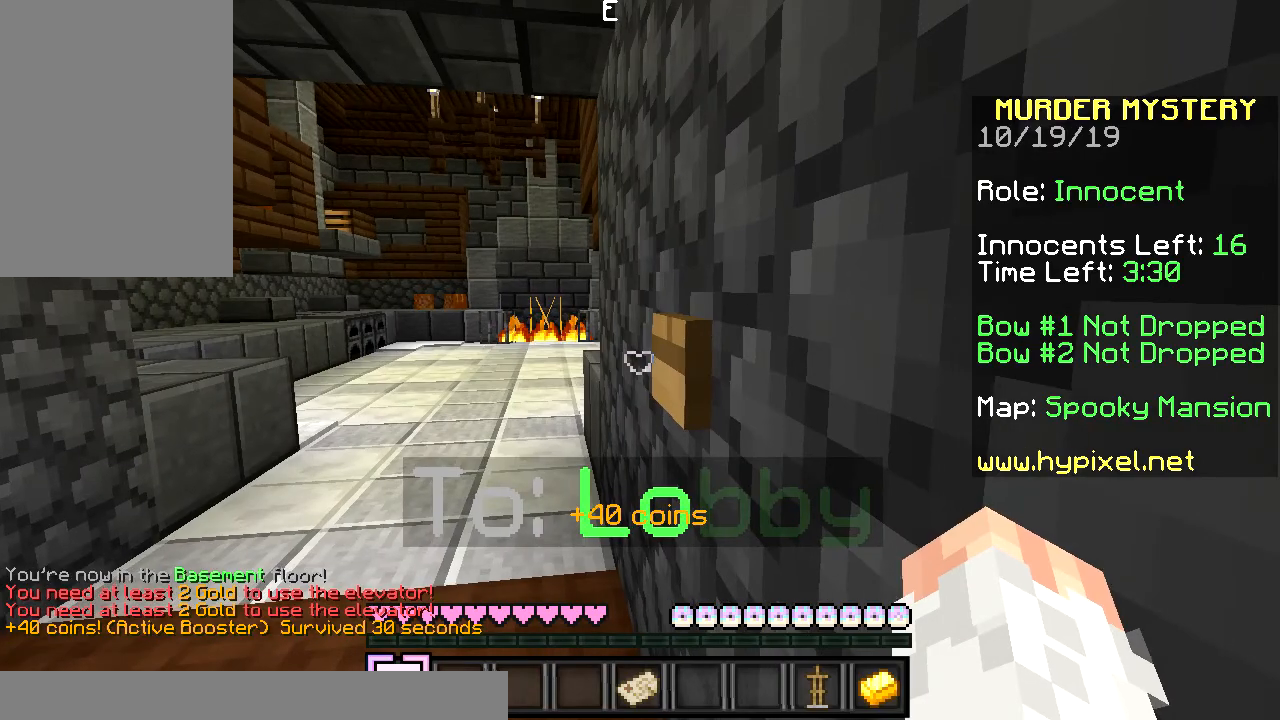
{"keys": [], "mouse": [], "events": []}
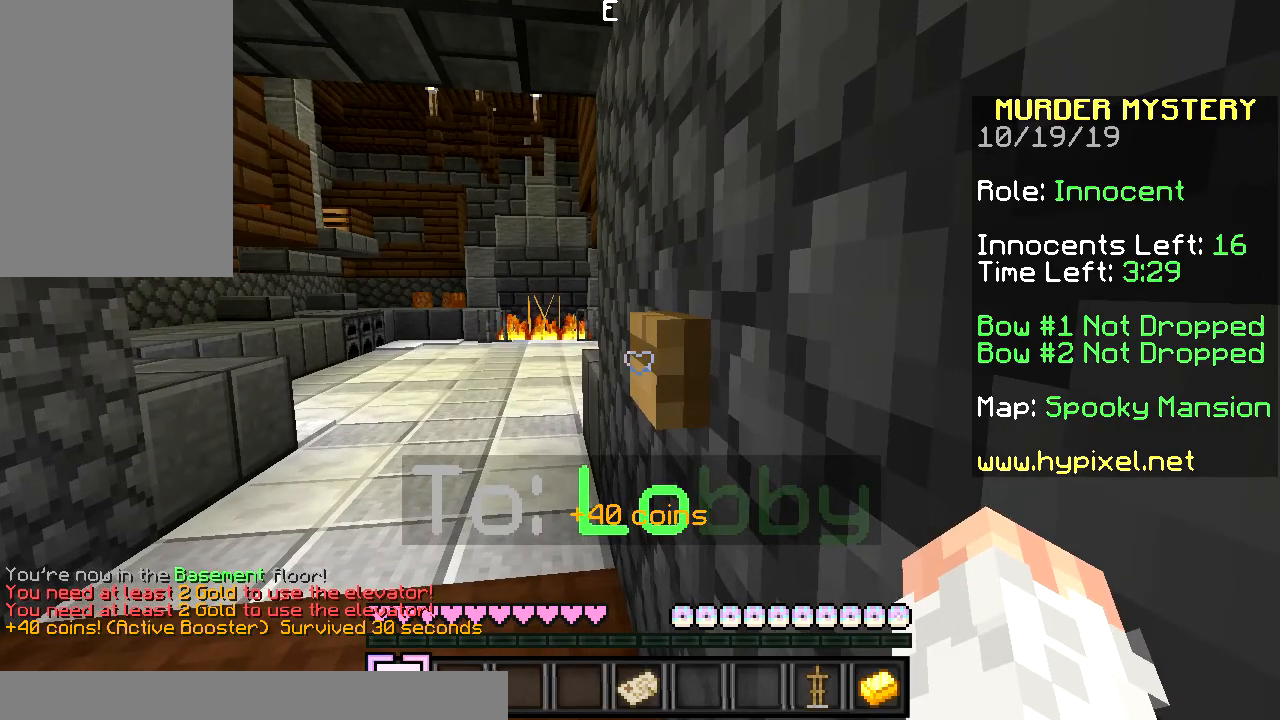
{"keys": [], "mouse": [], "events": []}
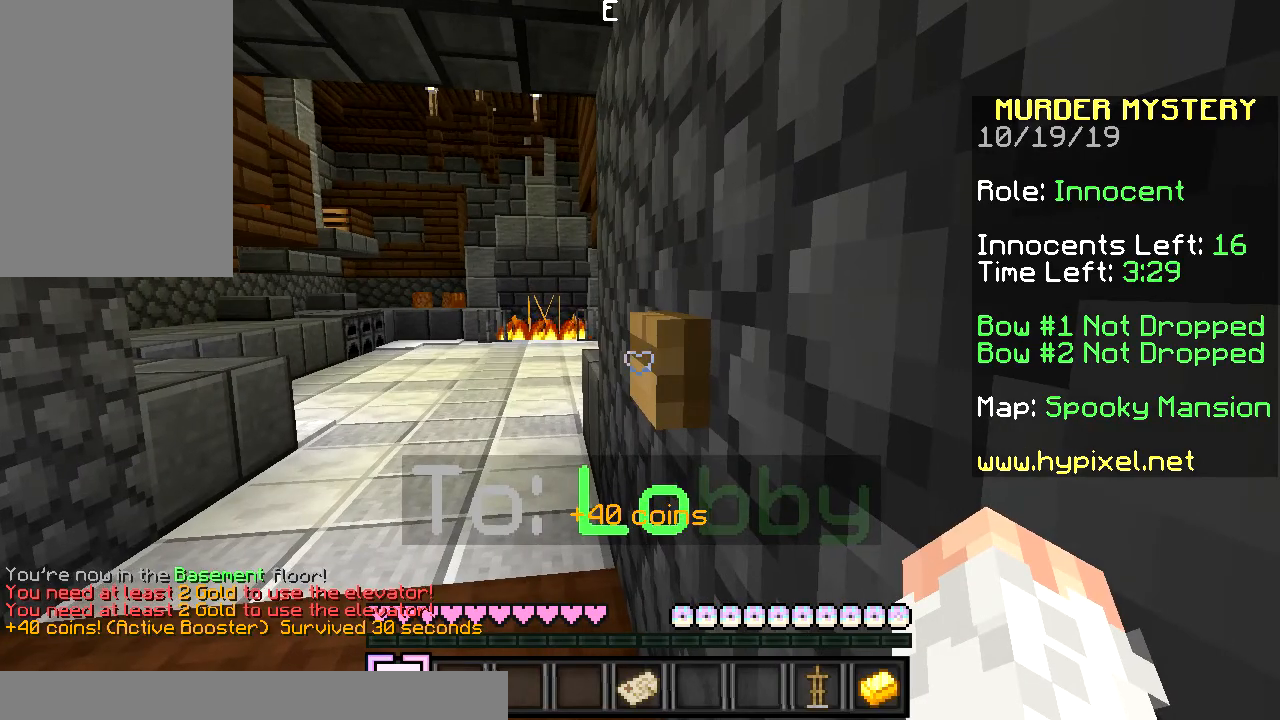
{"keys": [], "mouse": [], "events": [[267, "mouse_right", "down"], [367, "mouse_right", "up"]]}
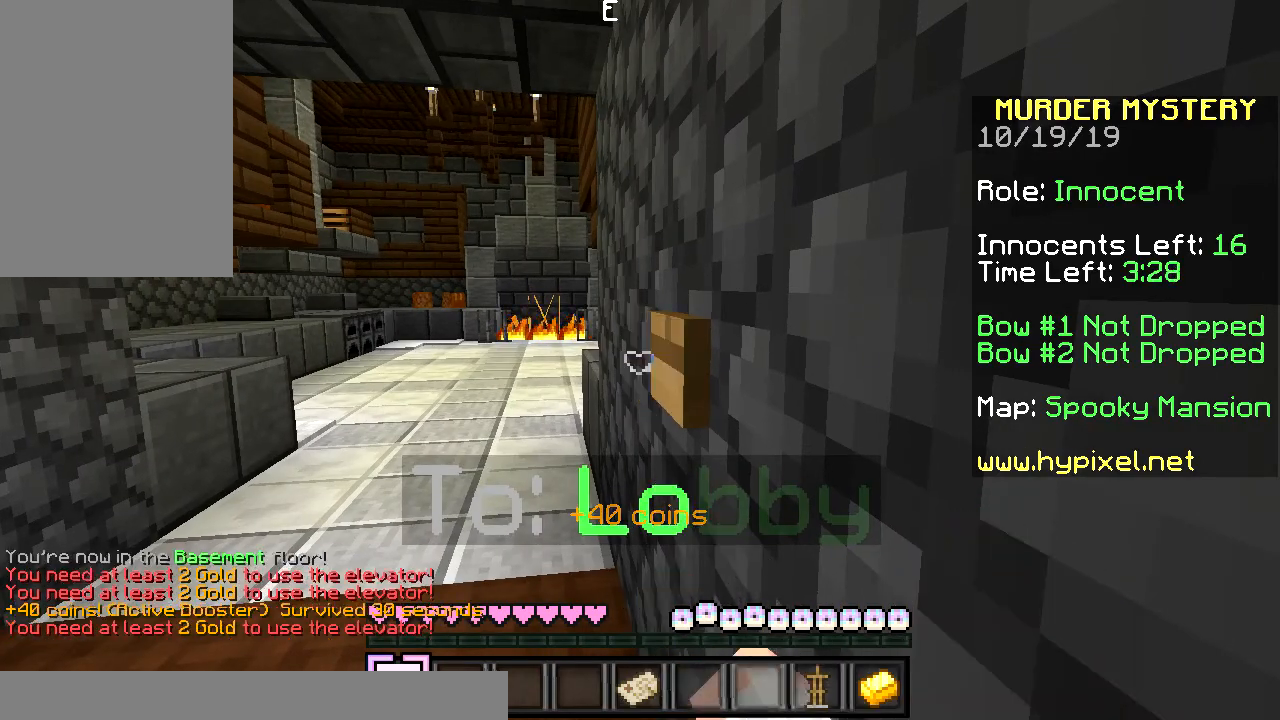
{"keys": [], "mouse": [], "events": []}
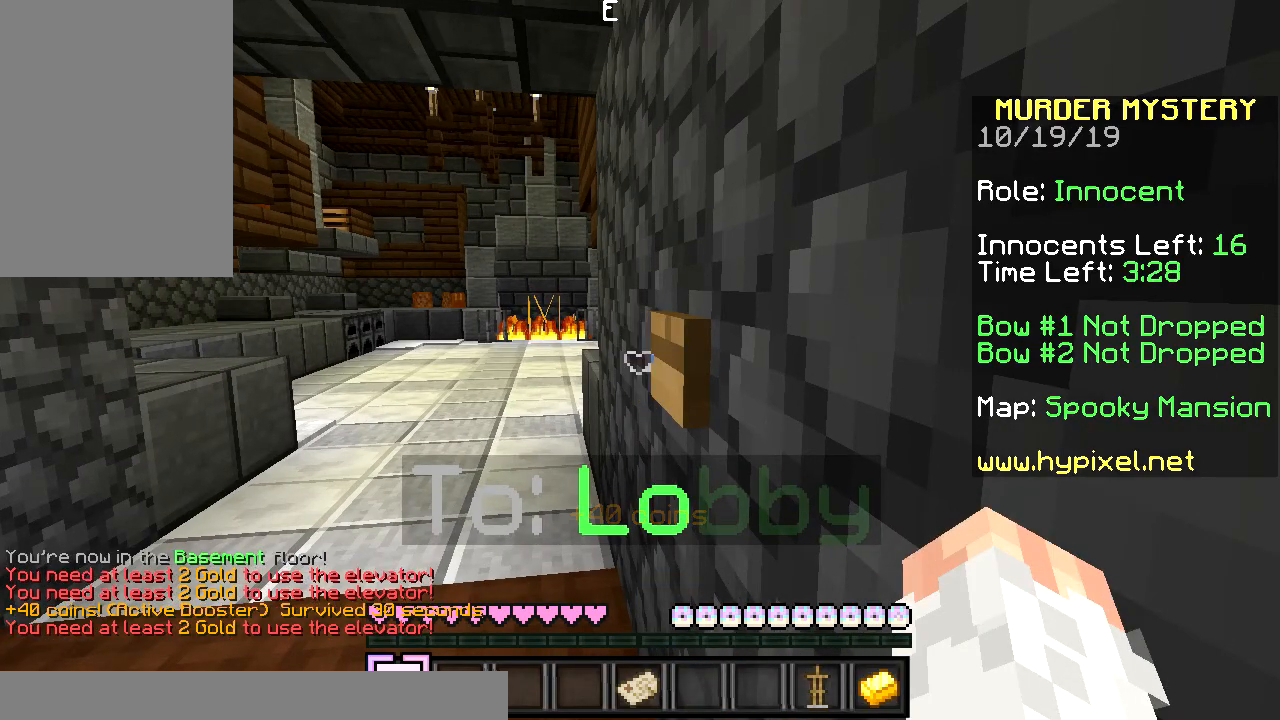
{"keys": [], "mouse": [], "events": []}
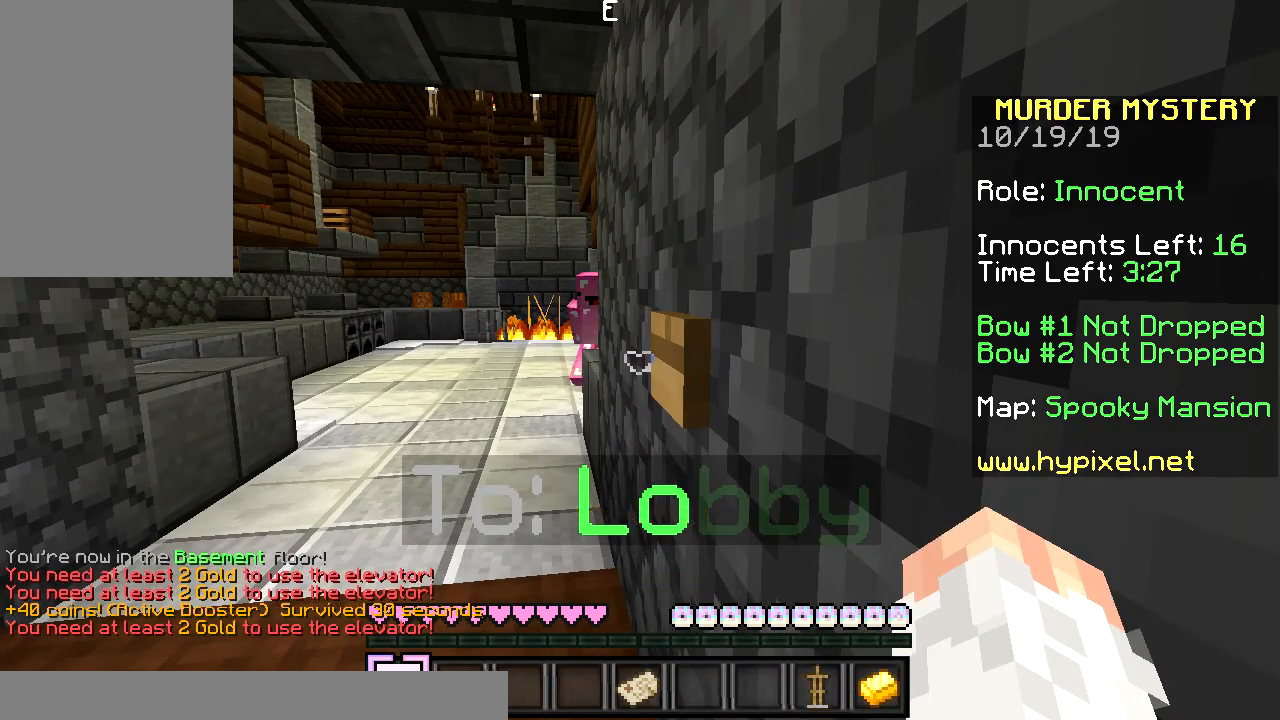
{"keys": ["w"], "mouse": [], "events": [[467, "w", "down"]]}
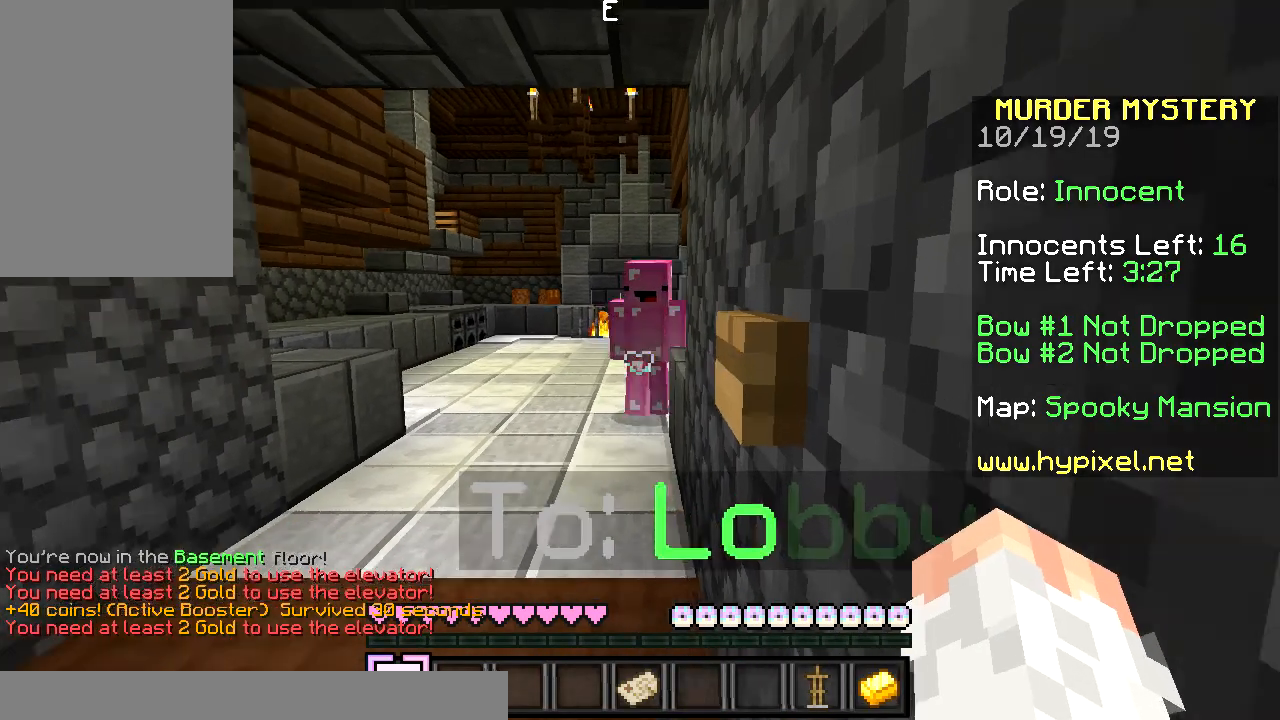
{"keys": ["w"], "mouse": [], "events": []}
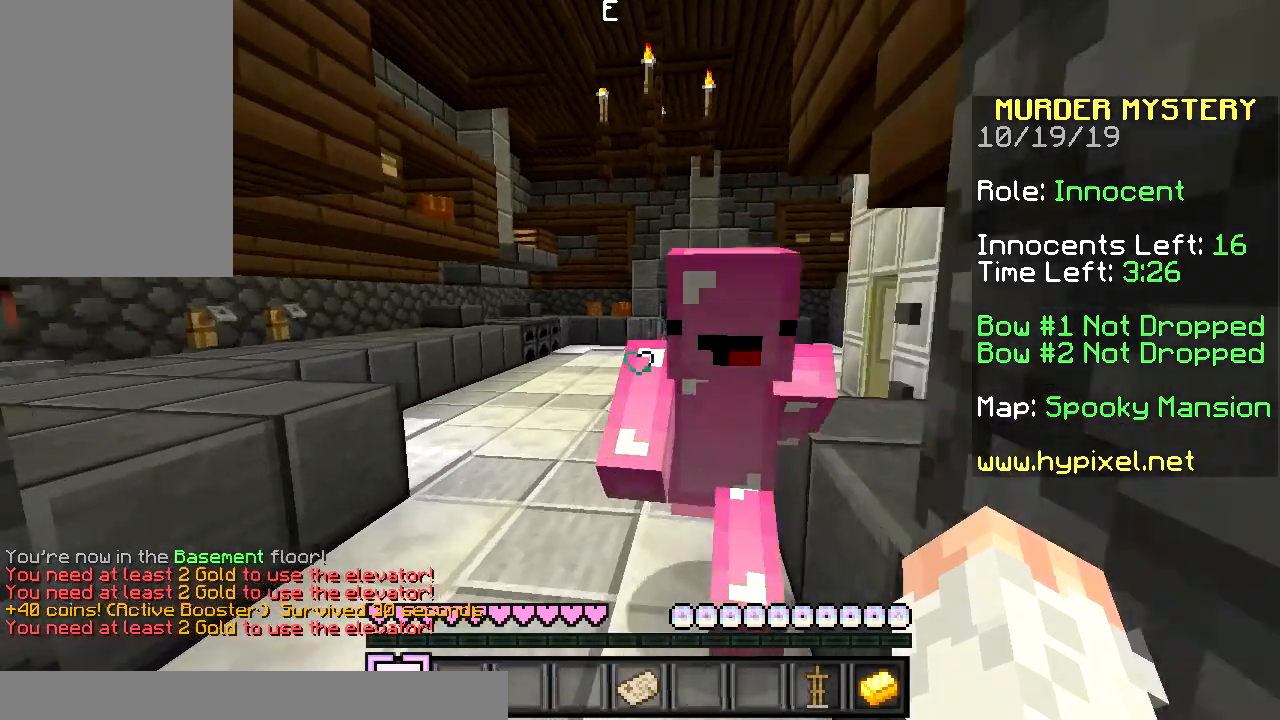
{"keys": ["w"], "mouse": [], "events": [[167, "space", "down"], [434, "space", "up"]]}
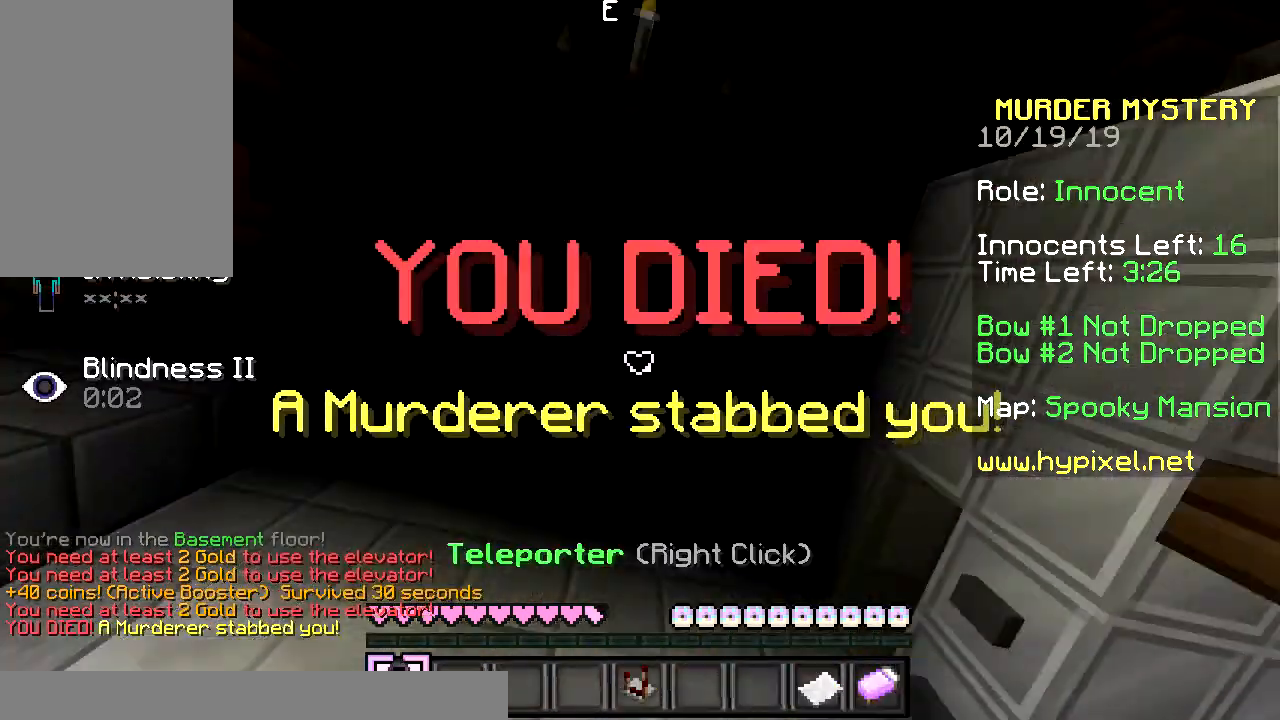
{"keys": [], "mouse": [], "events": [[66, "space", "down"], [333, "space", "up"], [367, "w", "up"]]}
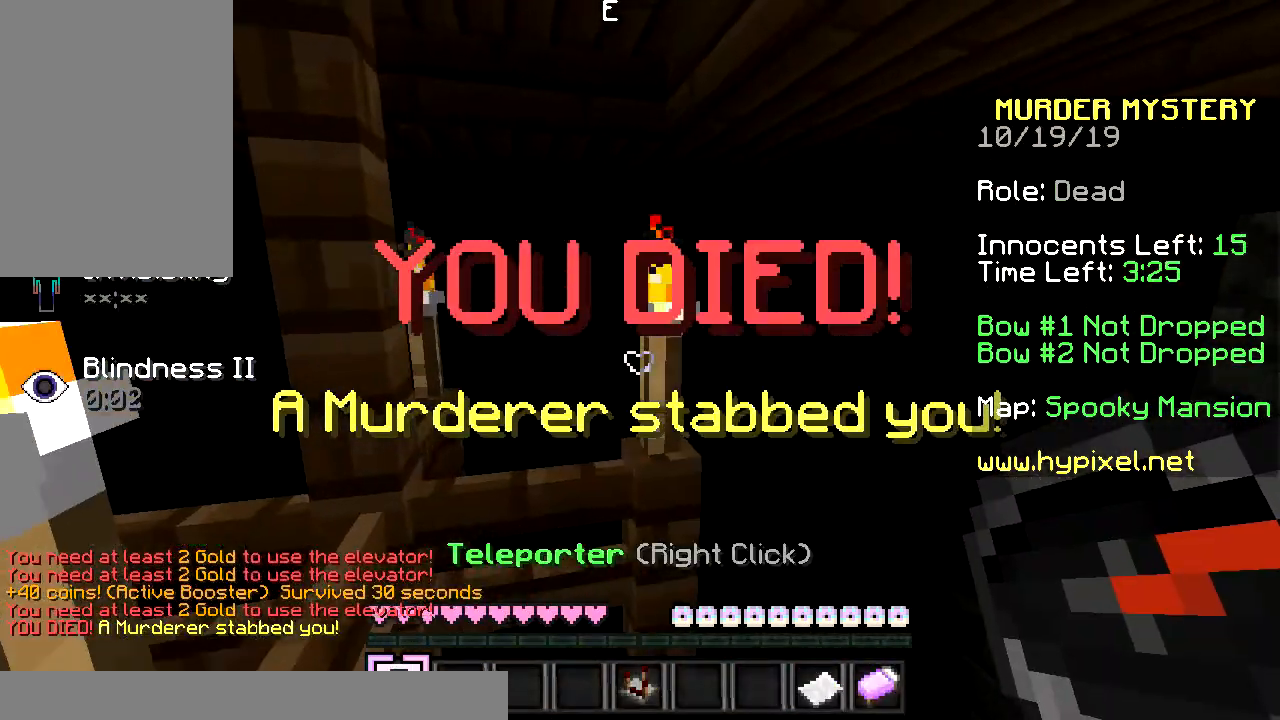
{"keys": [], "mouse": [], "events": []}
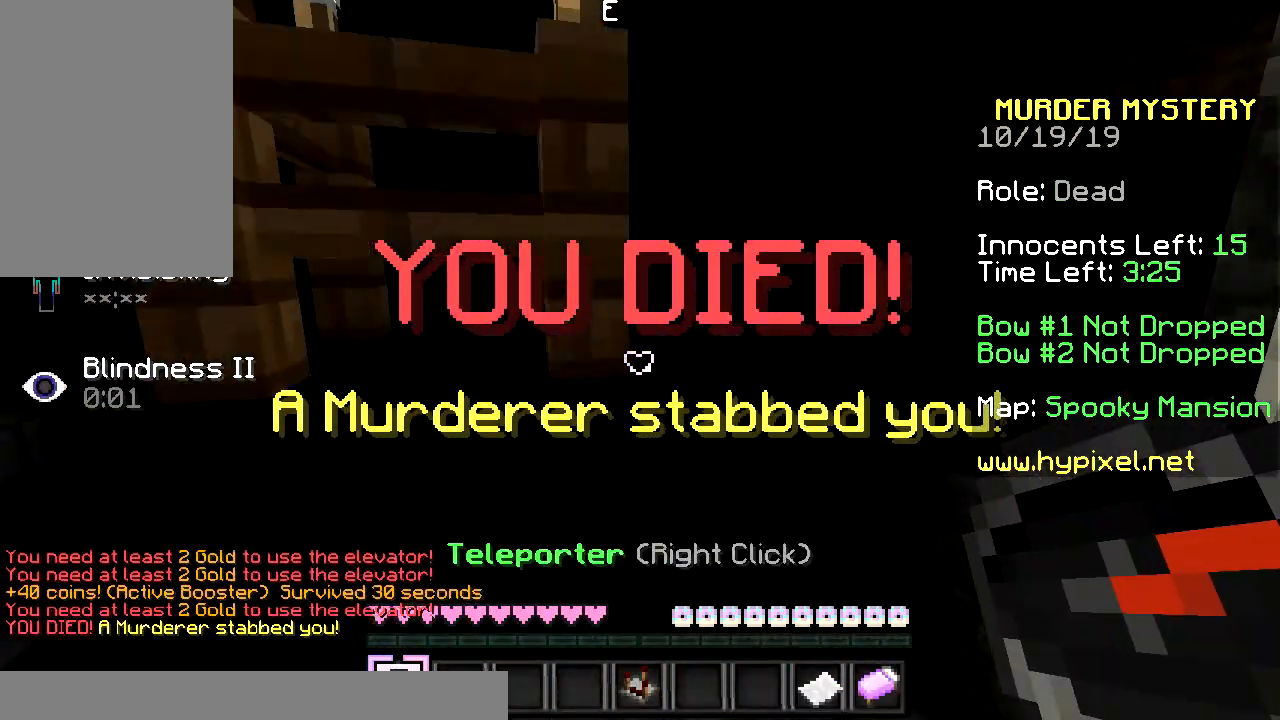
{"keys": [], "mouse": [], "events": []}
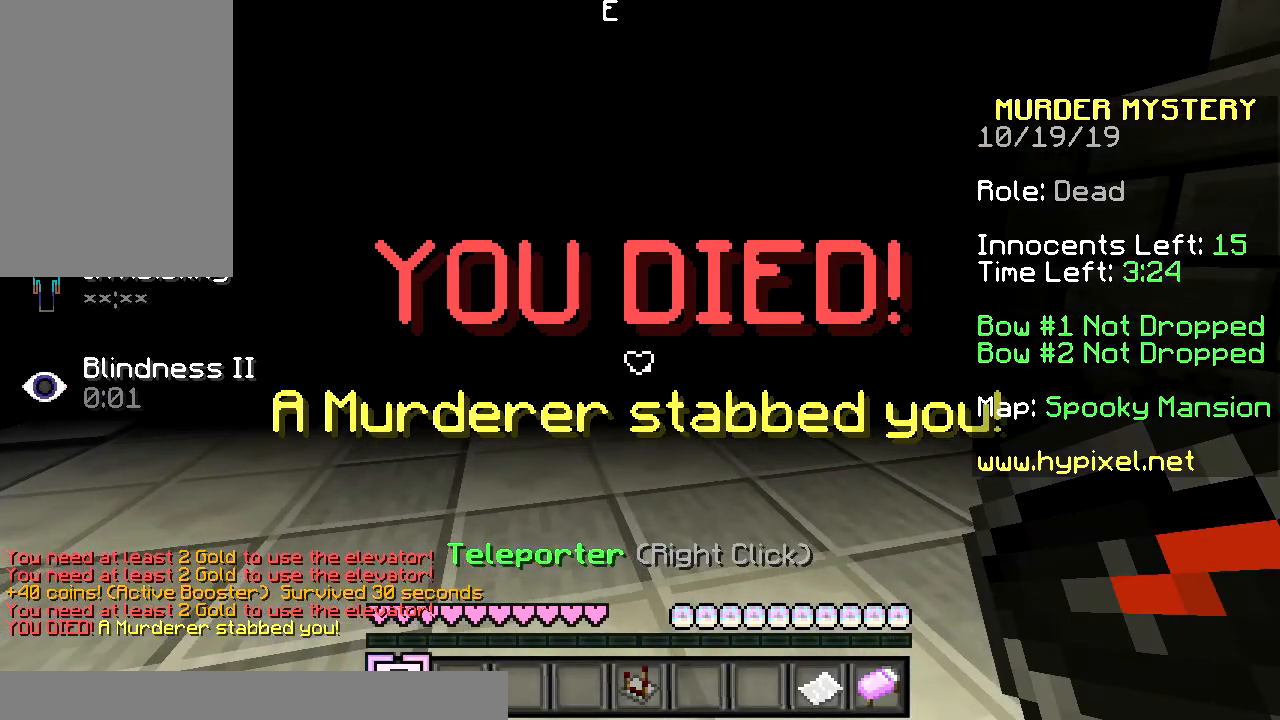
{"keys": [], "mouse": [], "events": []}
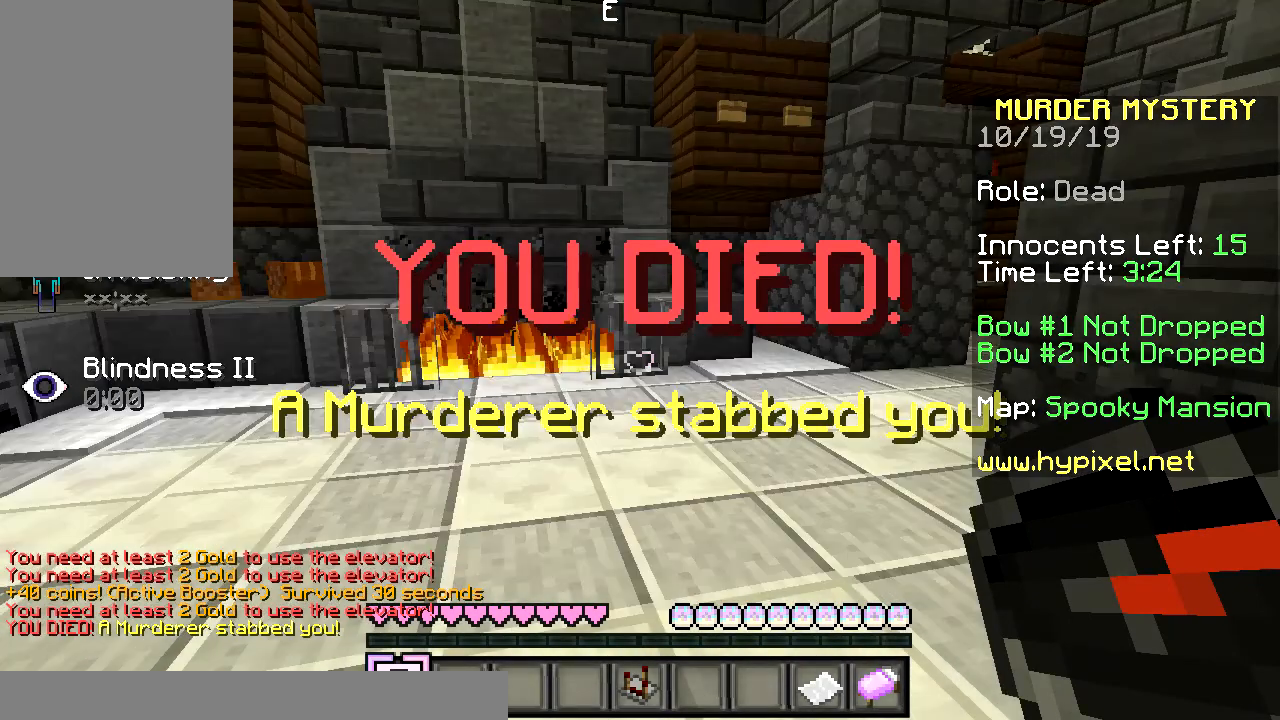
{"keys": [], "mouse": [], "events": []}
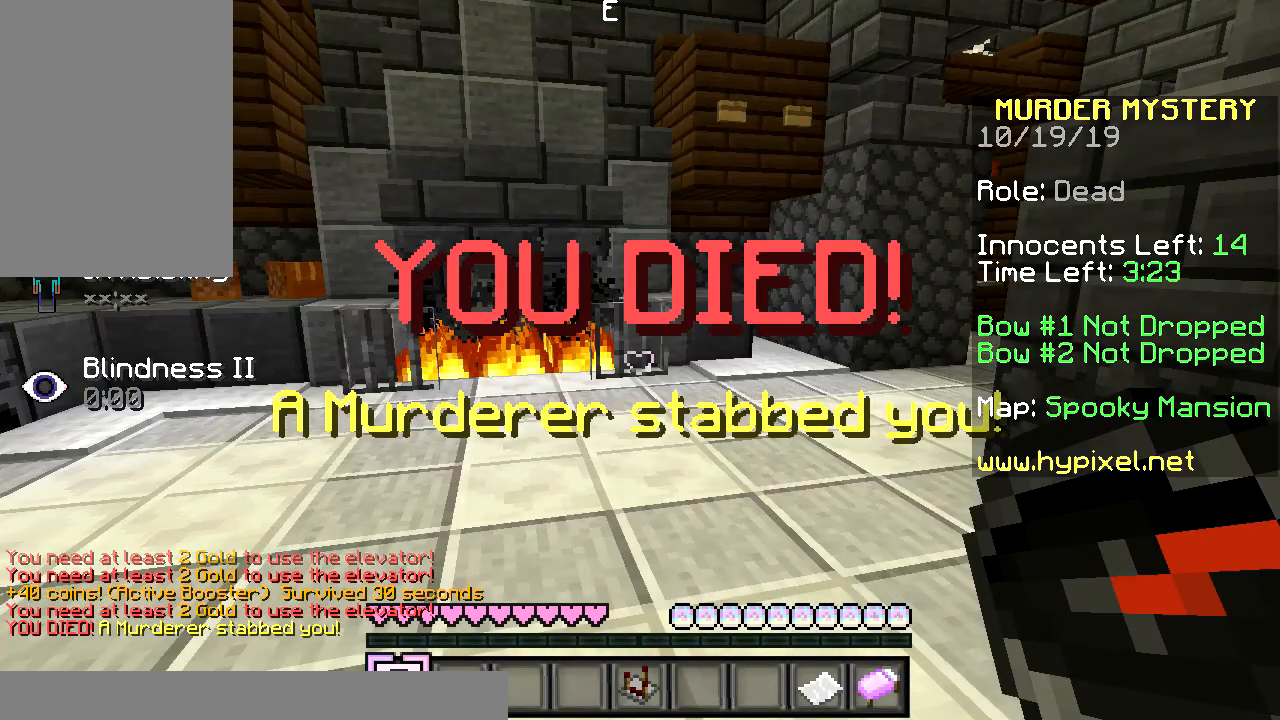
{"keys": [], "mouse": [], "events": []}